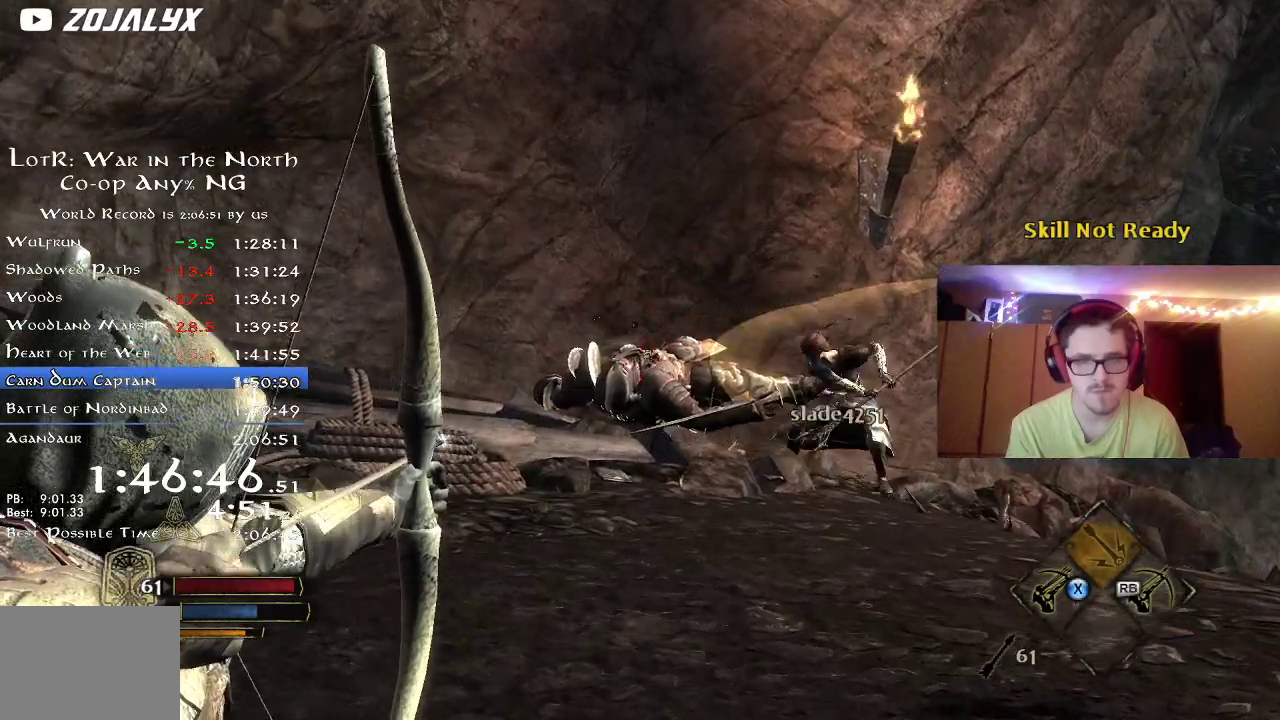
Gameplay with a controller (Xbox layout); each line is a JSON object with the inputs held at the frame after it (dt_ms = milliseconds from this image to that frame). "button_events" lists button changes between this image and that frame as [ms after this image, input, new state], when the widget could be followed in between (sticks are given only as held states). Not read: R1.
{"dt_ms": 800, "buttons": ["R2"], "left_stick": "up", "right_stick": "down-right", "button_events": [[183, "R2", "up"], [467, "R2", "down"]]}
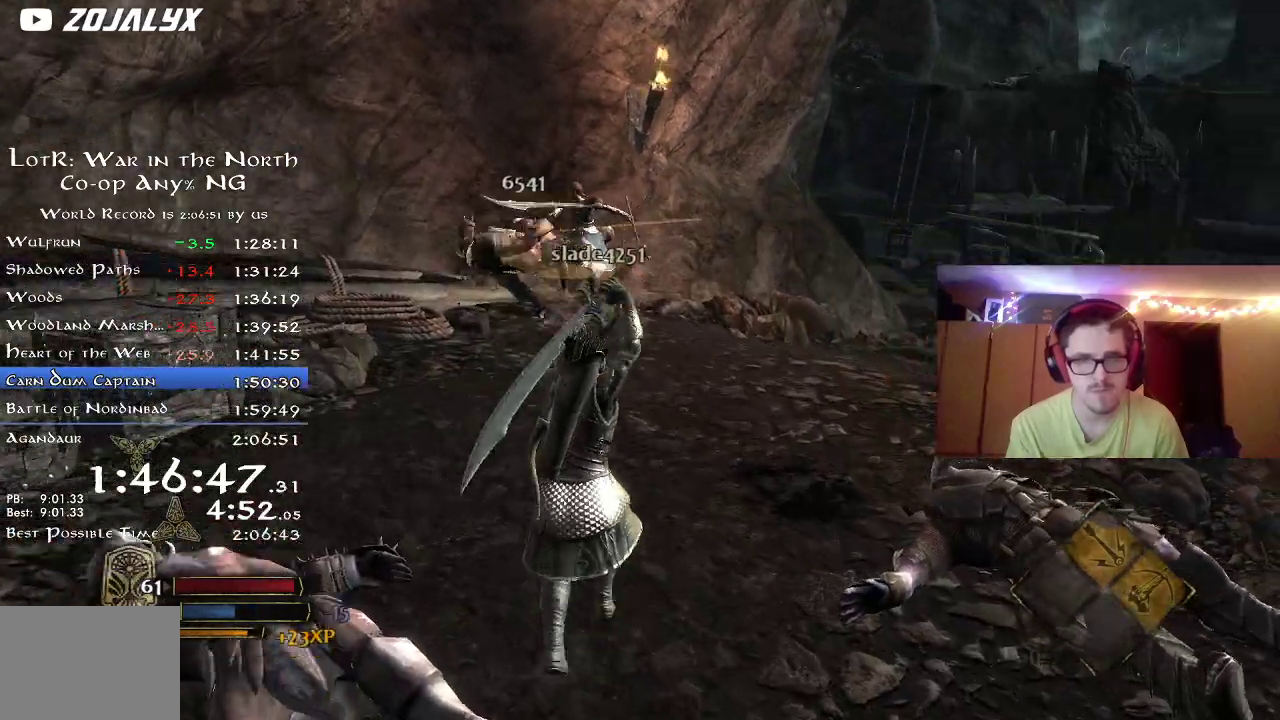
{"dt_ms": 300, "buttons": ["R2"], "left_stick": "up-left", "right_stick": "center", "button_events": []}
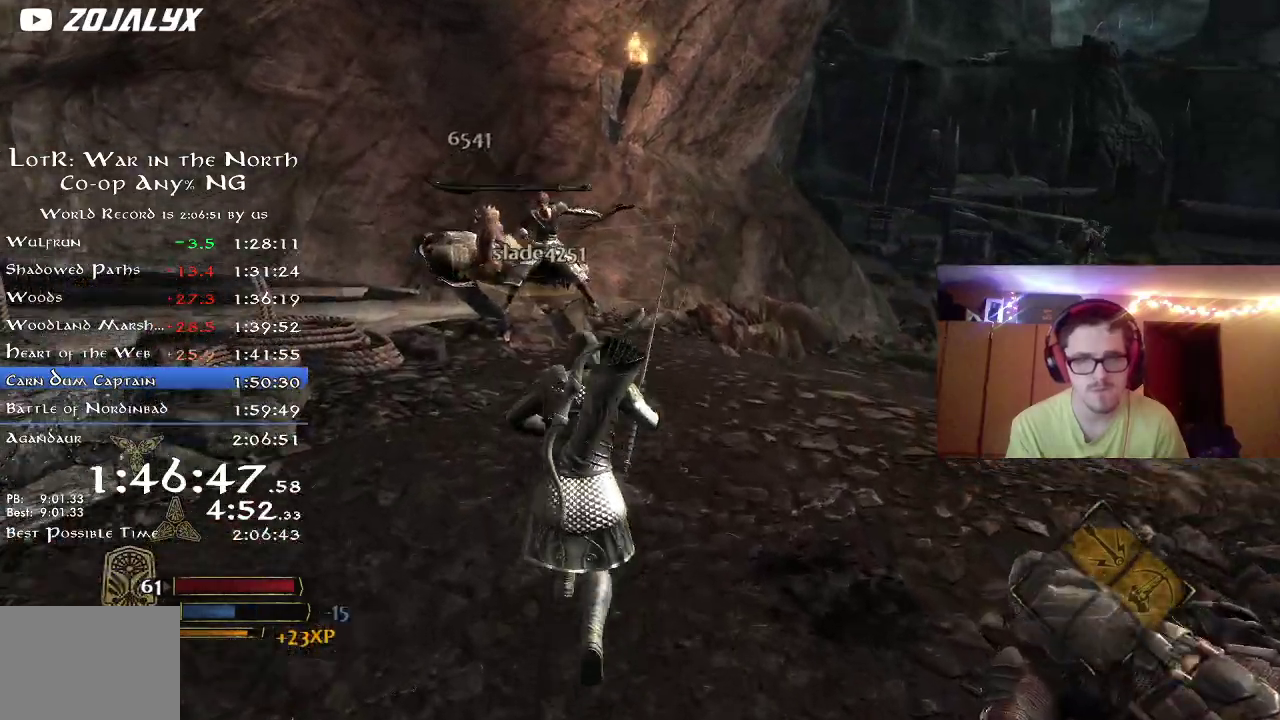
{"dt_ms": 500, "buttons": ["R2"], "left_stick": "up-right", "right_stick": "right", "button_events": []}
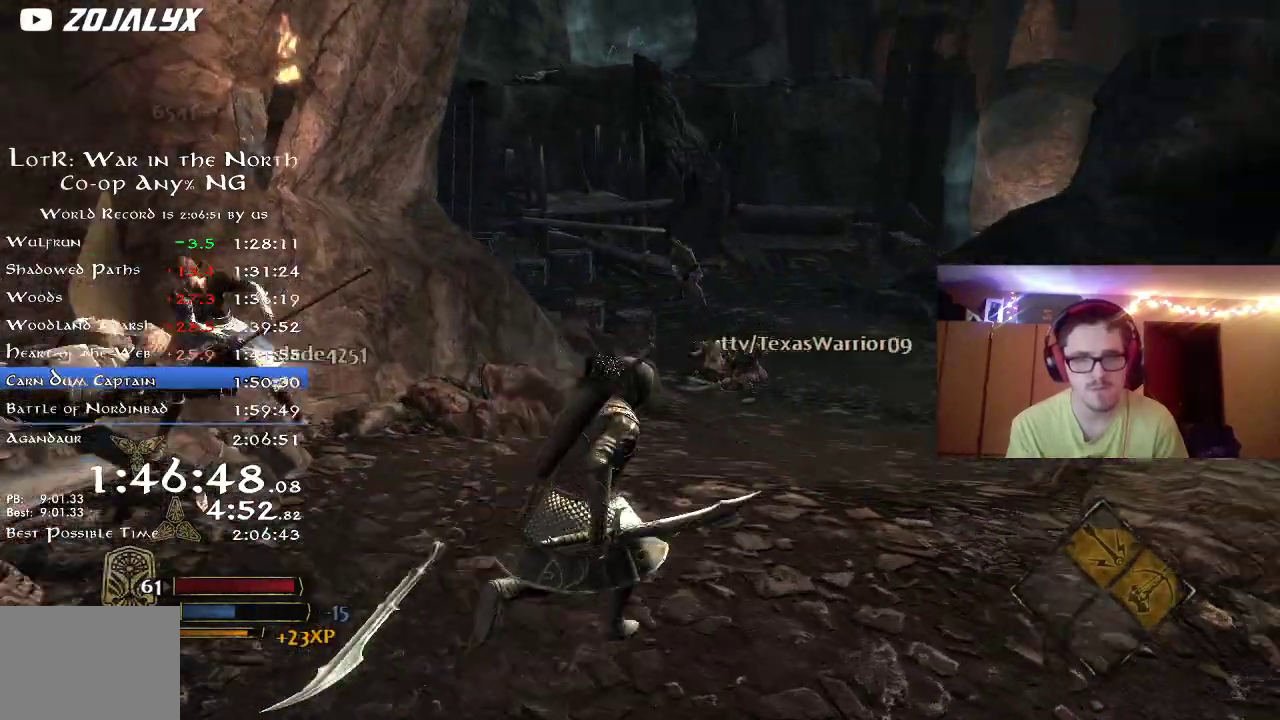
{"dt_ms": 500, "buttons": ["R2"], "left_stick": "up", "right_stick": "center", "button_events": [[400, "DPAD_LEFT", "down"], [467, "DPAD_LEFT", "up"]]}
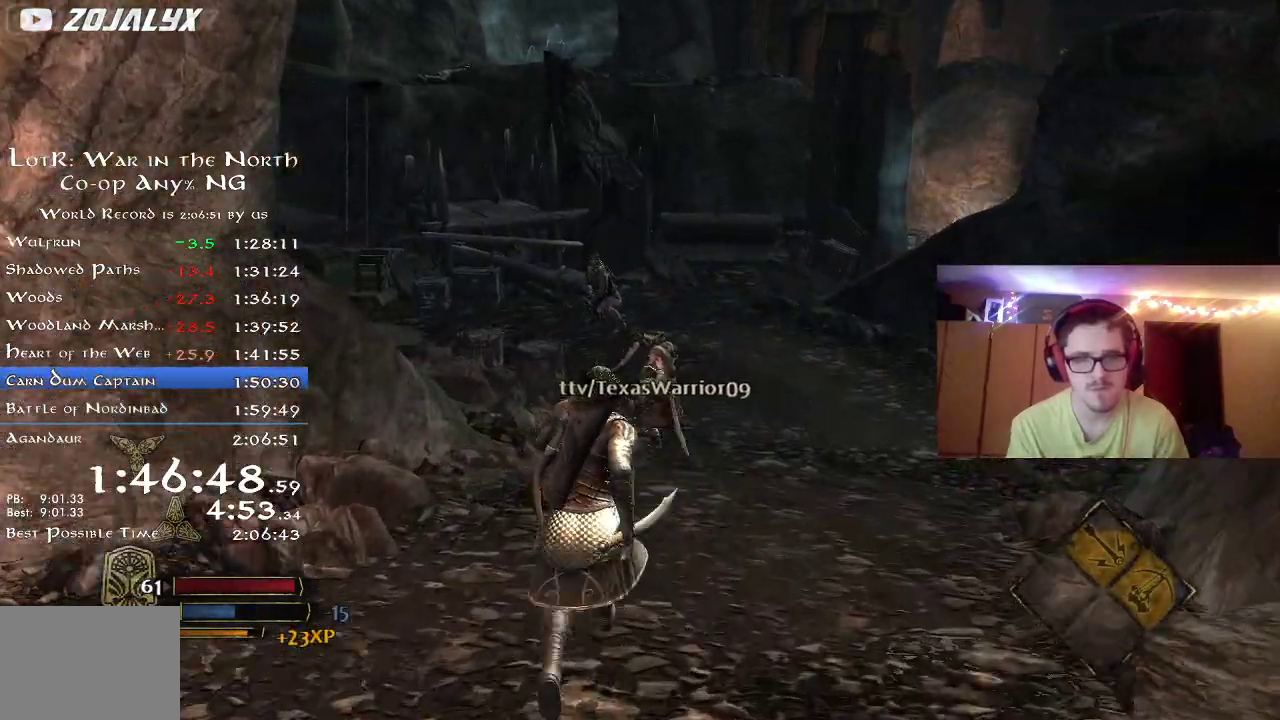
{"dt_ms": 300, "buttons": ["R2"], "left_stick": "up-right", "right_stick": "up-right", "button_events": []}
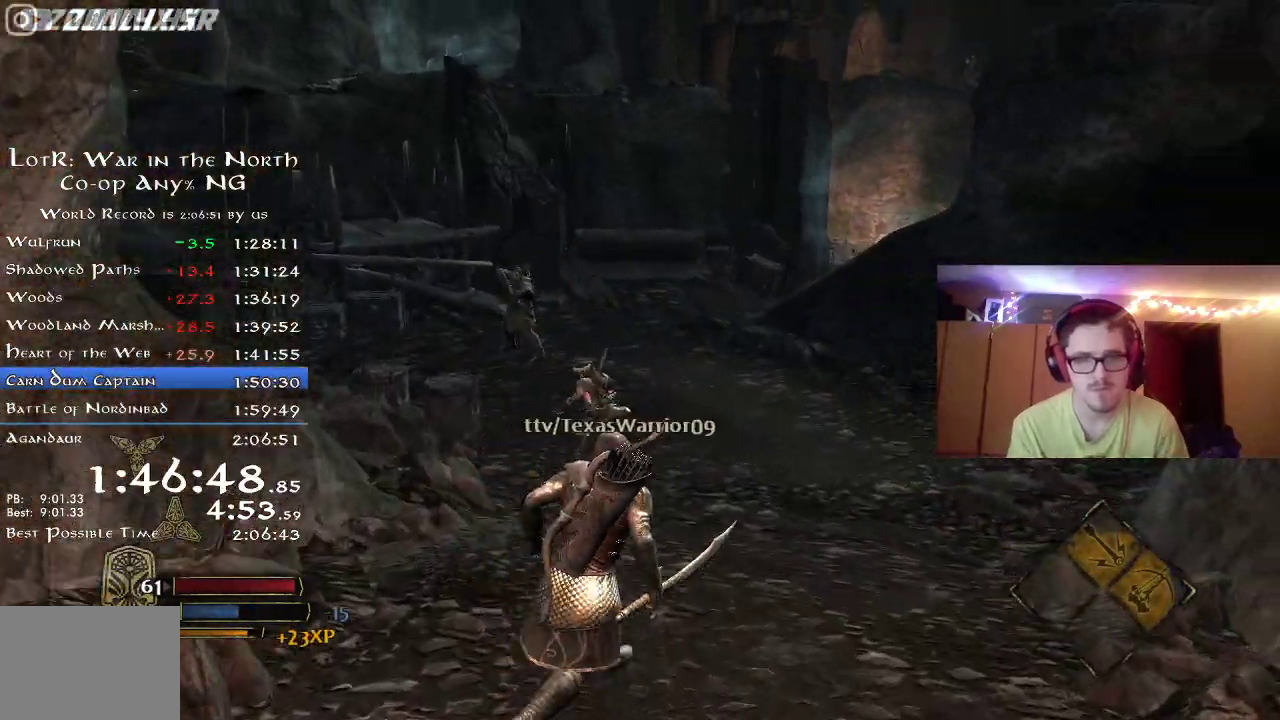
{"dt_ms": 800, "buttons": ["R2"], "left_stick": "up", "right_stick": "center", "button_events": []}
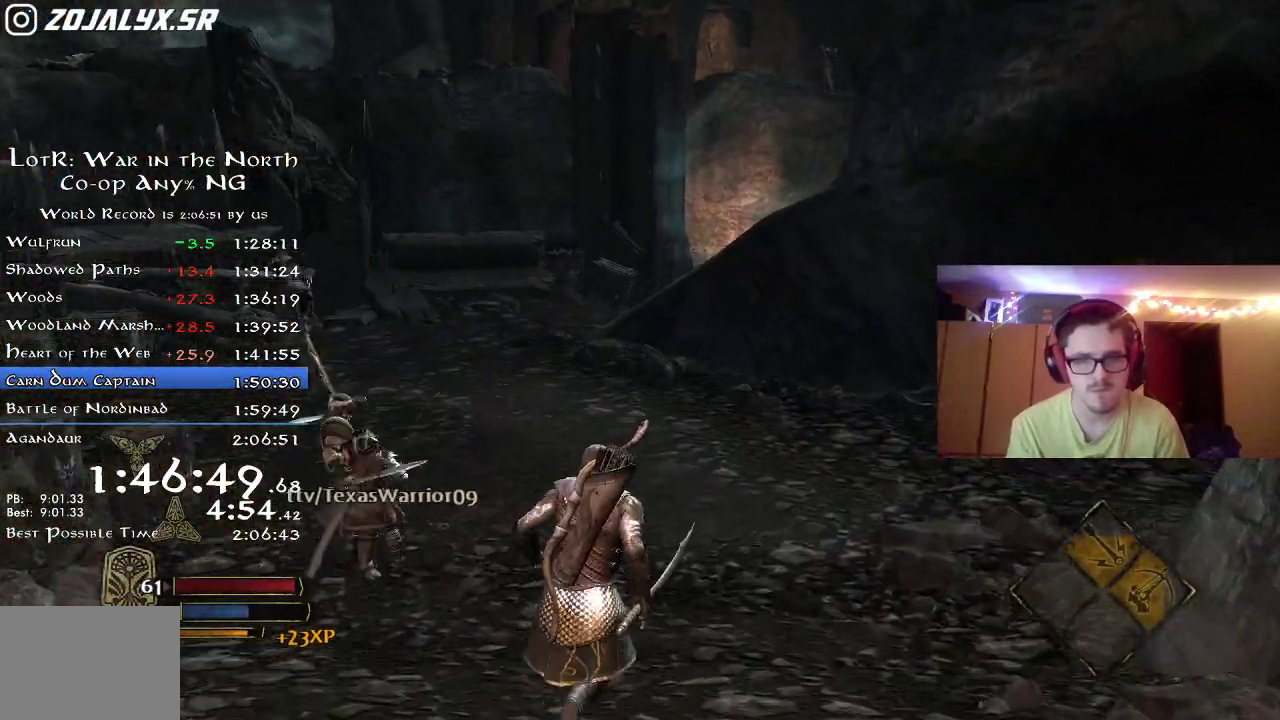
{"dt_ms": 400, "buttons": ["R2"], "left_stick": "center", "right_stick": "left", "button_events": []}
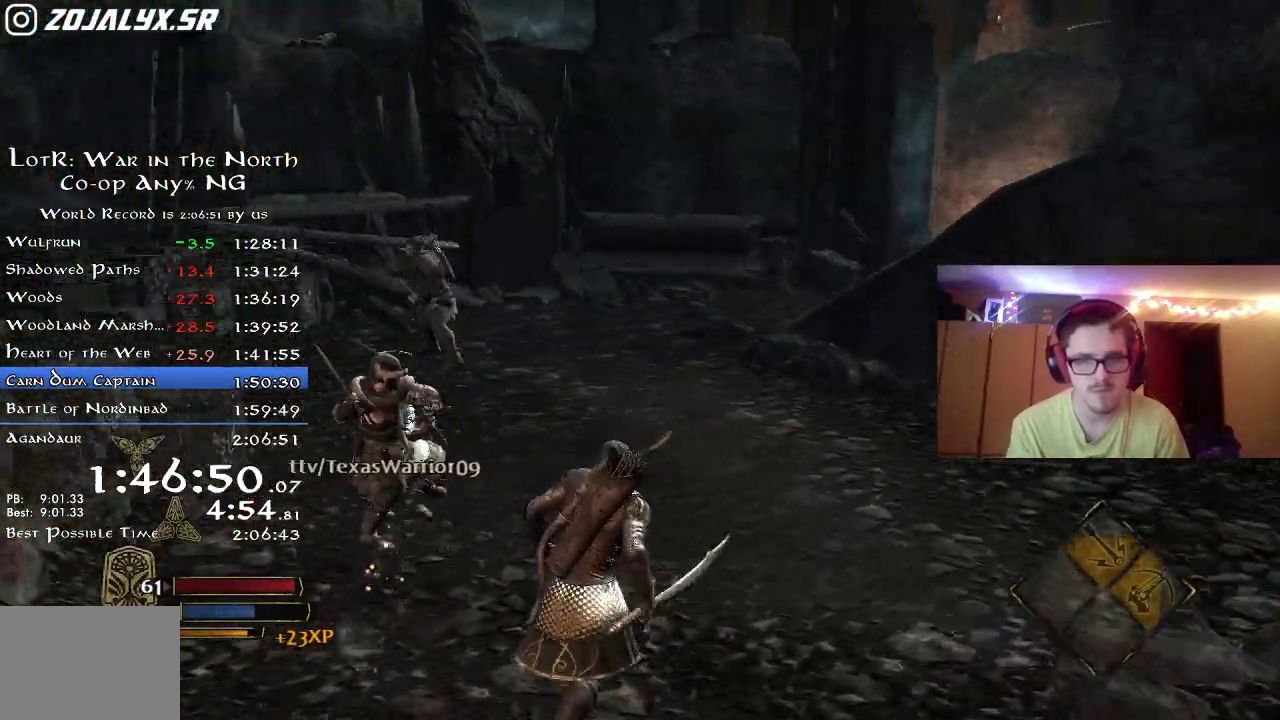
{"dt_ms": 300, "buttons": ["R2"], "left_stick": "up-right", "right_stick": "center", "button_events": []}
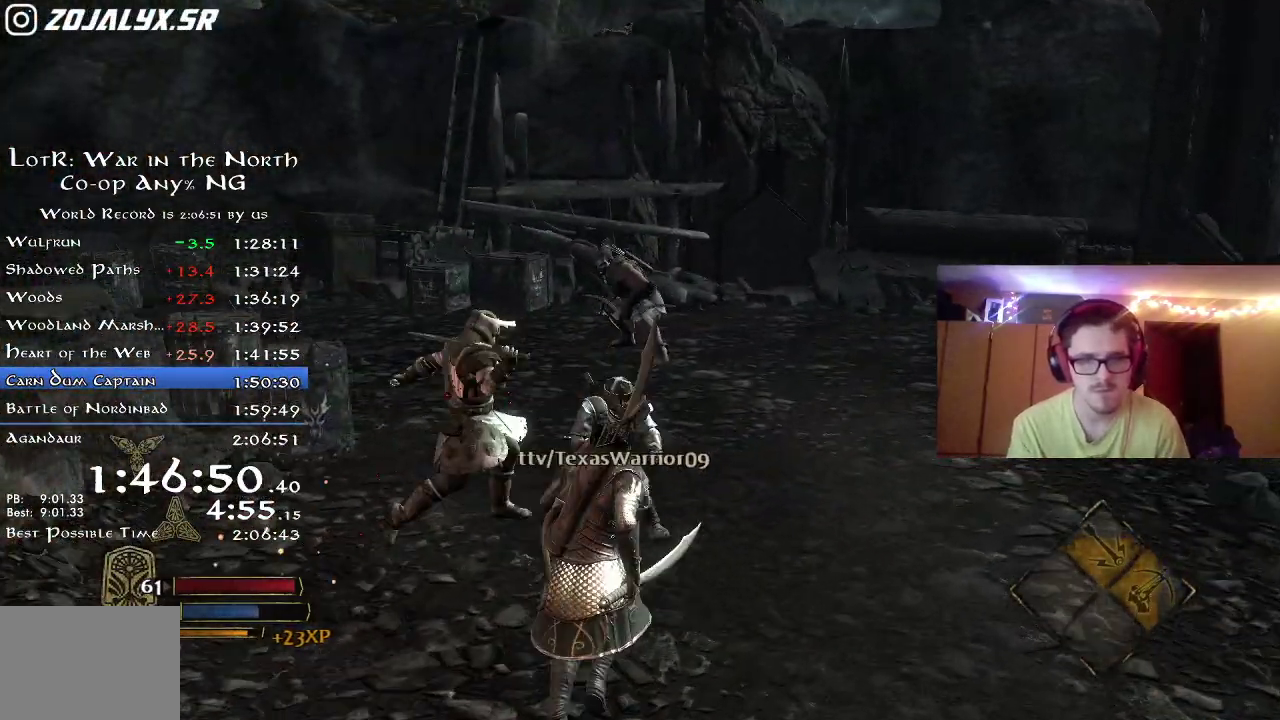
{"dt_ms": 800, "buttons": ["R2"], "left_stick": "up", "right_stick": "center", "button_events": []}
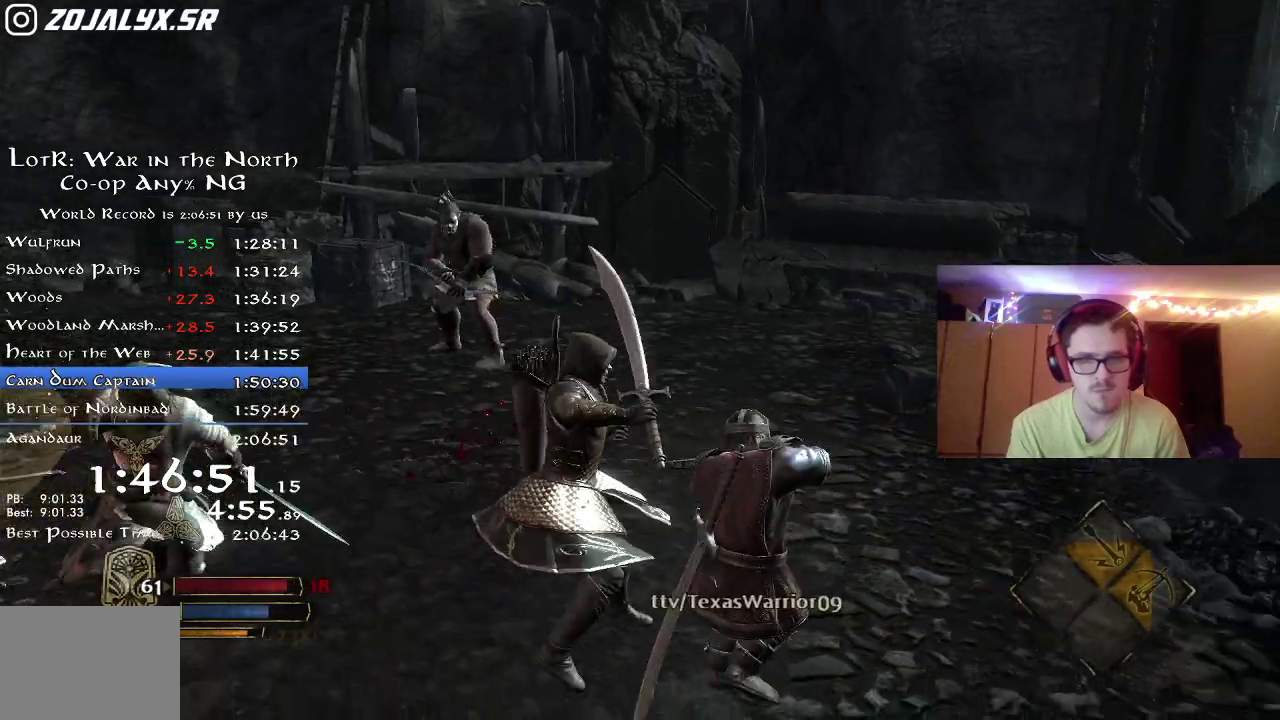
{"dt_ms": 400, "buttons": ["B", "R2"], "left_stick": "up", "right_stick": "center", "button_events": [[367, "B", "down"]]}
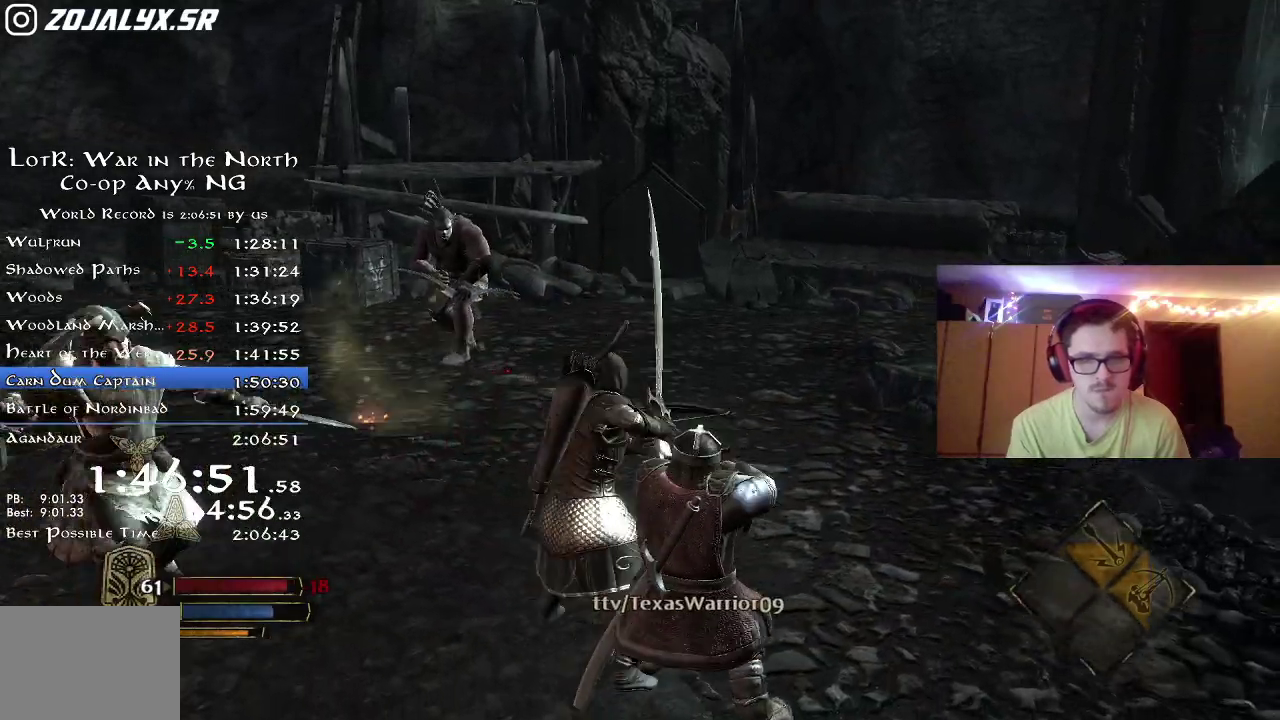
{"dt_ms": 700, "buttons": ["R2"], "left_stick": "up-left", "right_stick": "center", "button_events": [[33, "B", "up"], [117, "B", "down"], [167, "B", "up"]]}
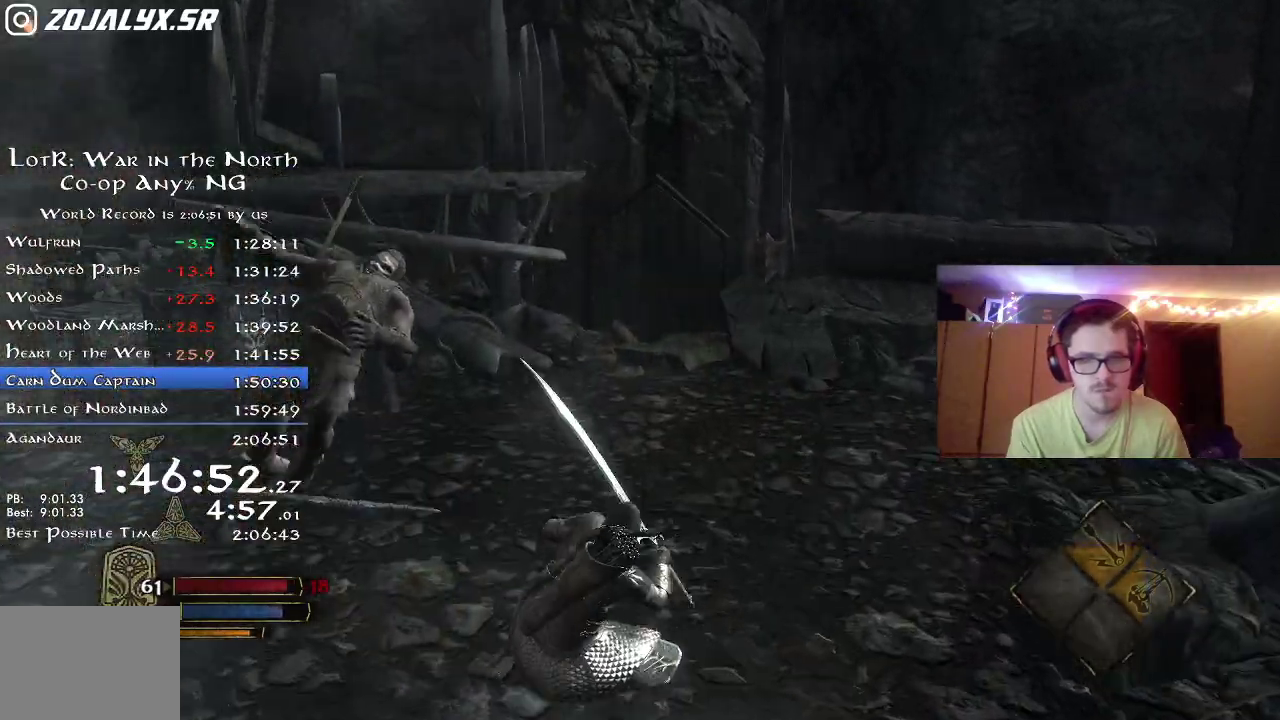
{"dt_ms": 300, "buttons": [], "left_stick": "up-left", "right_stick": "center", "button_events": [[50, "R2", "up"], [117, "X", "down"], [200, "X", "up"]]}
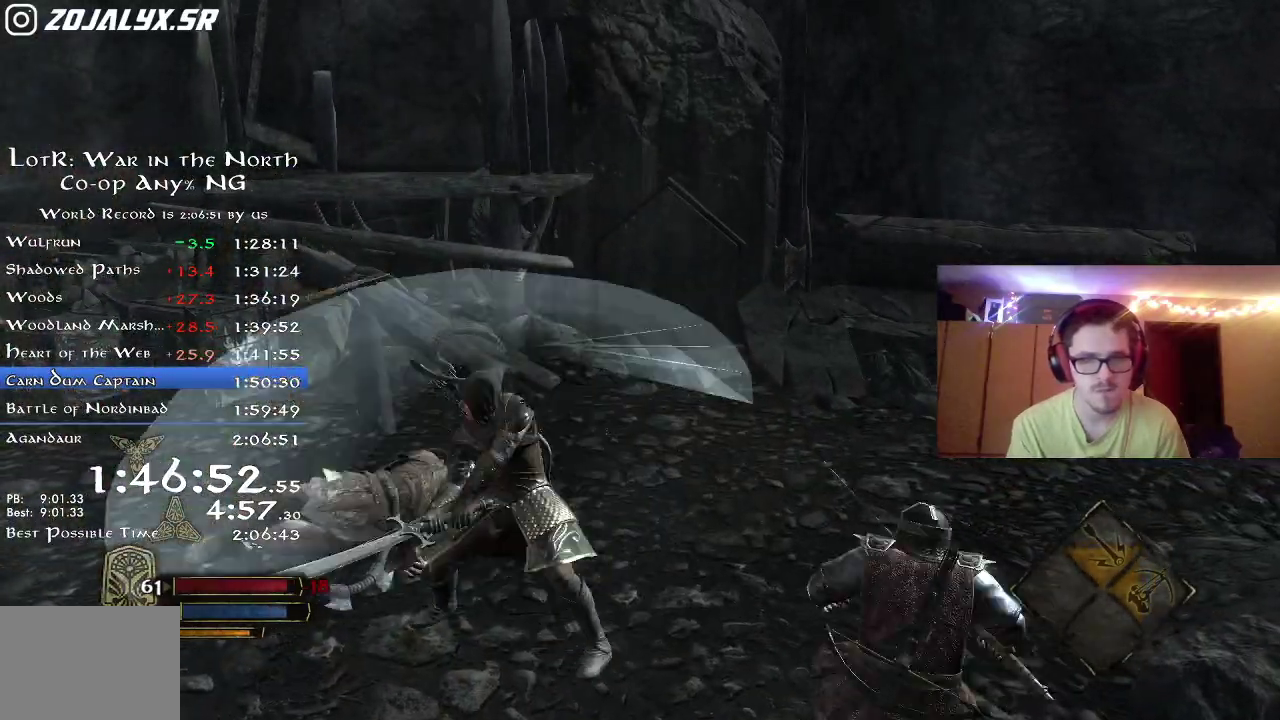
{"dt_ms": 600, "buttons": ["R2"], "left_stick": "left", "right_stick": "right", "button_events": [[433, "R2", "down"]]}
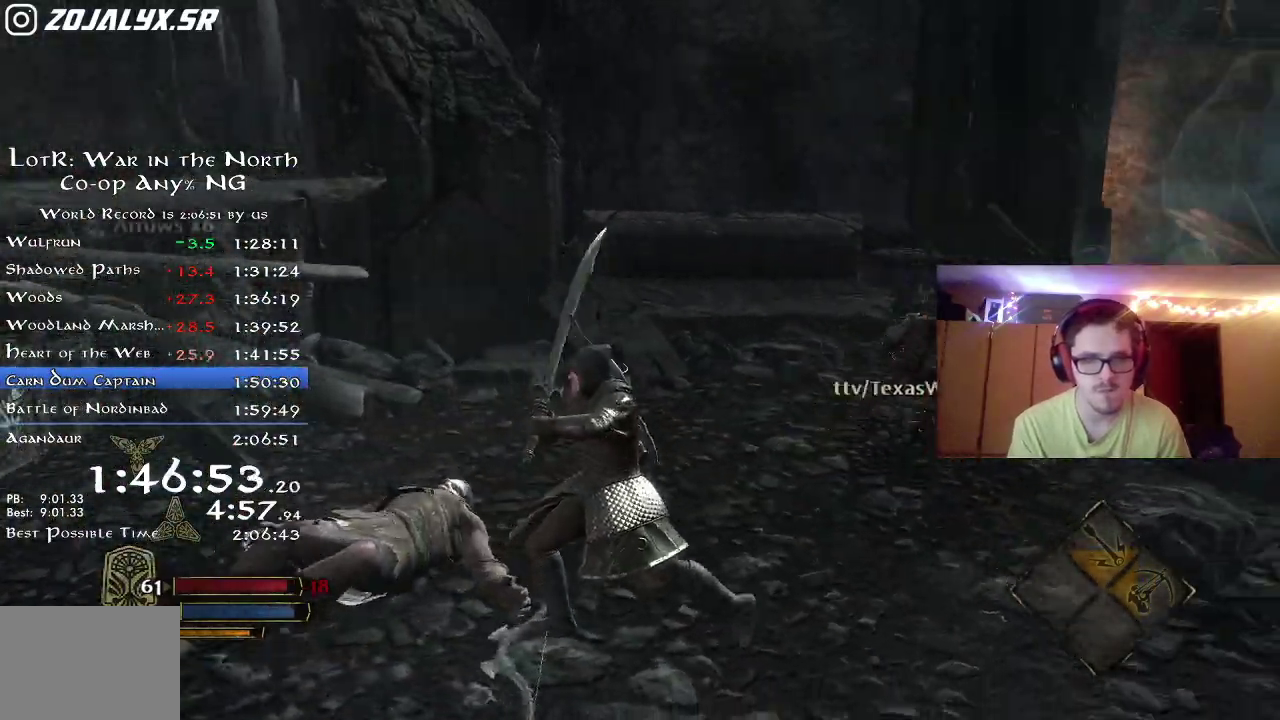
{"dt_ms": 400, "buttons": ["R2"], "left_stick": "up", "right_stick": "center", "button_events": []}
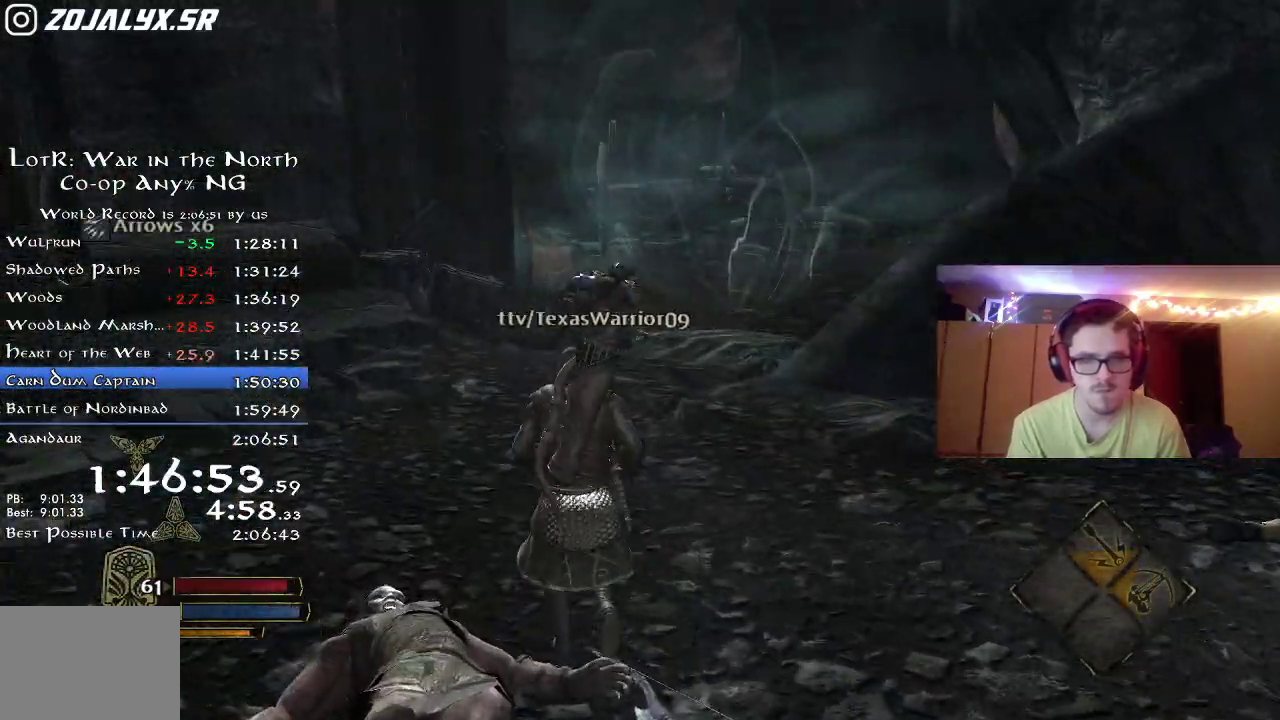
{"dt_ms": 300, "buttons": ["R2"], "left_stick": "up-left", "right_stick": "right", "button_events": []}
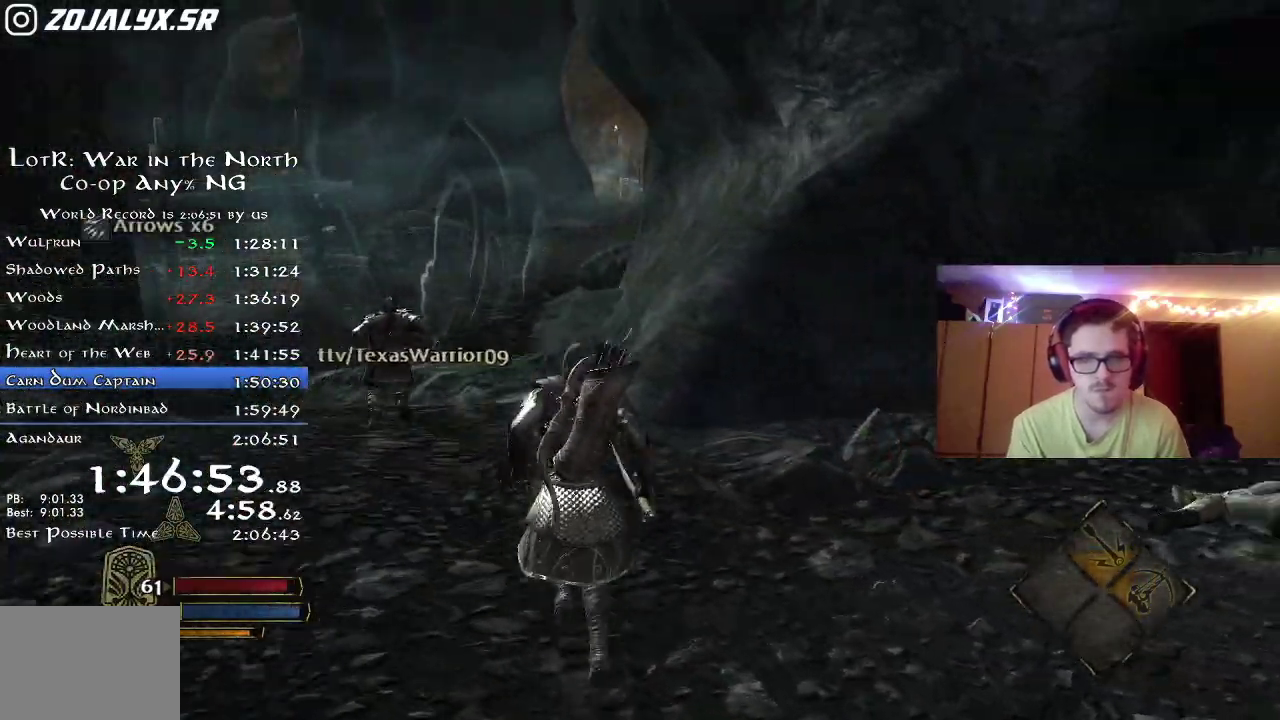
{"dt_ms": 800, "buttons": [], "left_stick": "center", "right_stick": "up-left", "button_events": [[467, "R2", "up"]]}
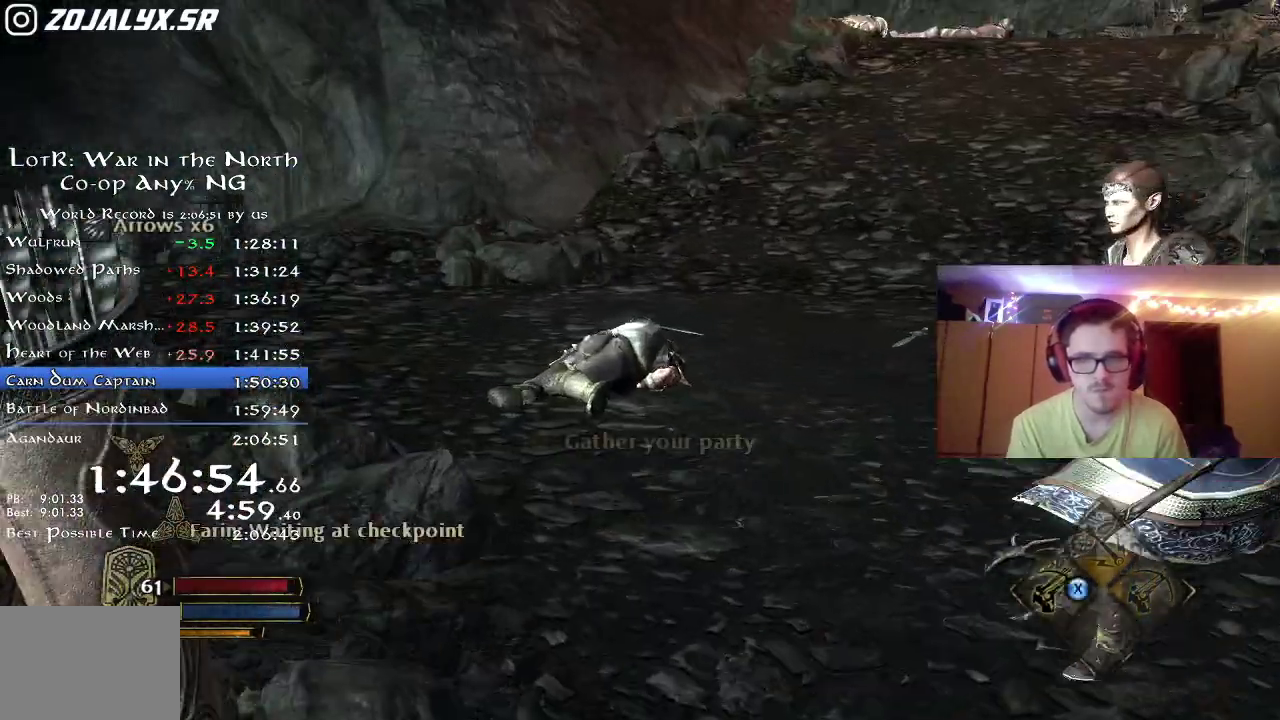
{"dt_ms": 400, "buttons": [], "left_stick": "left", "right_stick": "center", "button_events": []}
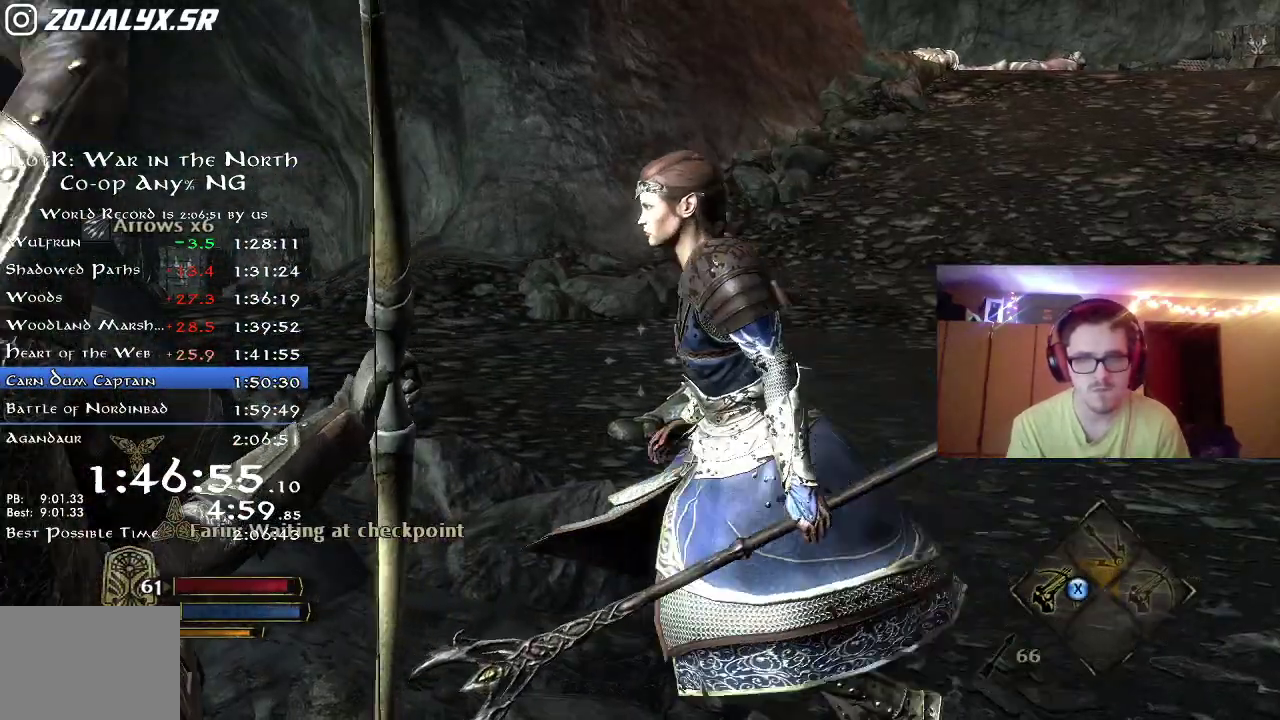
{"dt_ms": 400, "buttons": ["R2"], "left_stick": "down-left", "right_stick": "left", "button_events": [[117, "R2", "down"]]}
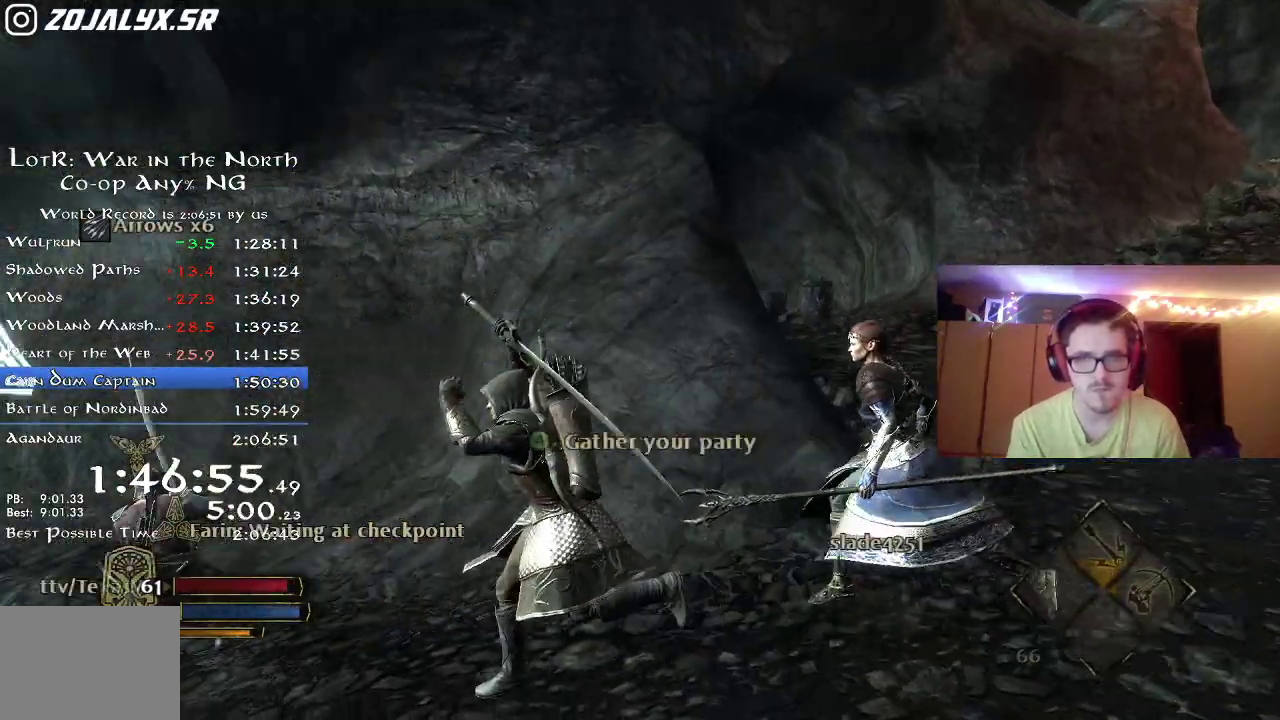
{"dt_ms": 800, "buttons": [], "left_stick": "up-left", "right_stick": "down-left", "button_events": [[450, "R2", "up"], [567, "A", "down"], [700, "A", "up"]]}
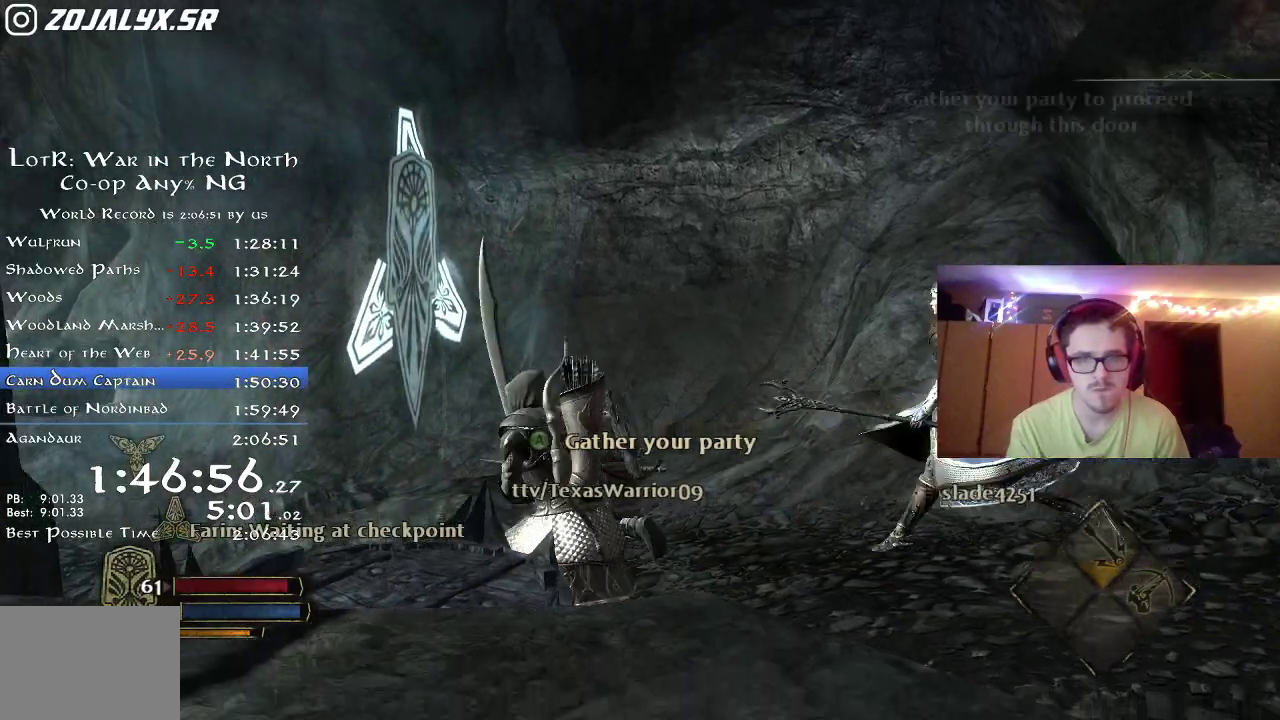
{"dt_ms": 300, "buttons": ["A"], "left_stick": "up", "right_stick": "left", "button_events": [[283, "A", "down"]]}
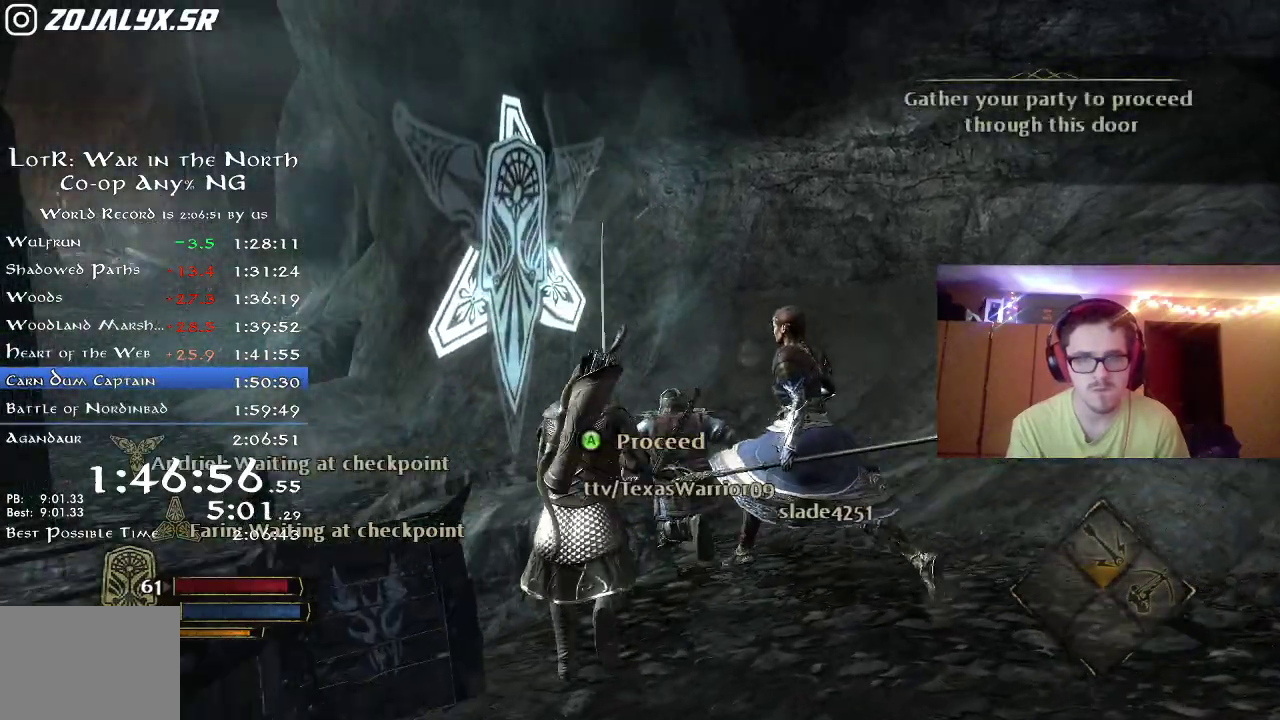
{"dt_ms": 400, "buttons": [], "left_stick": "up-left", "right_stick": "left", "button_events": [[233, "A", "up"]]}
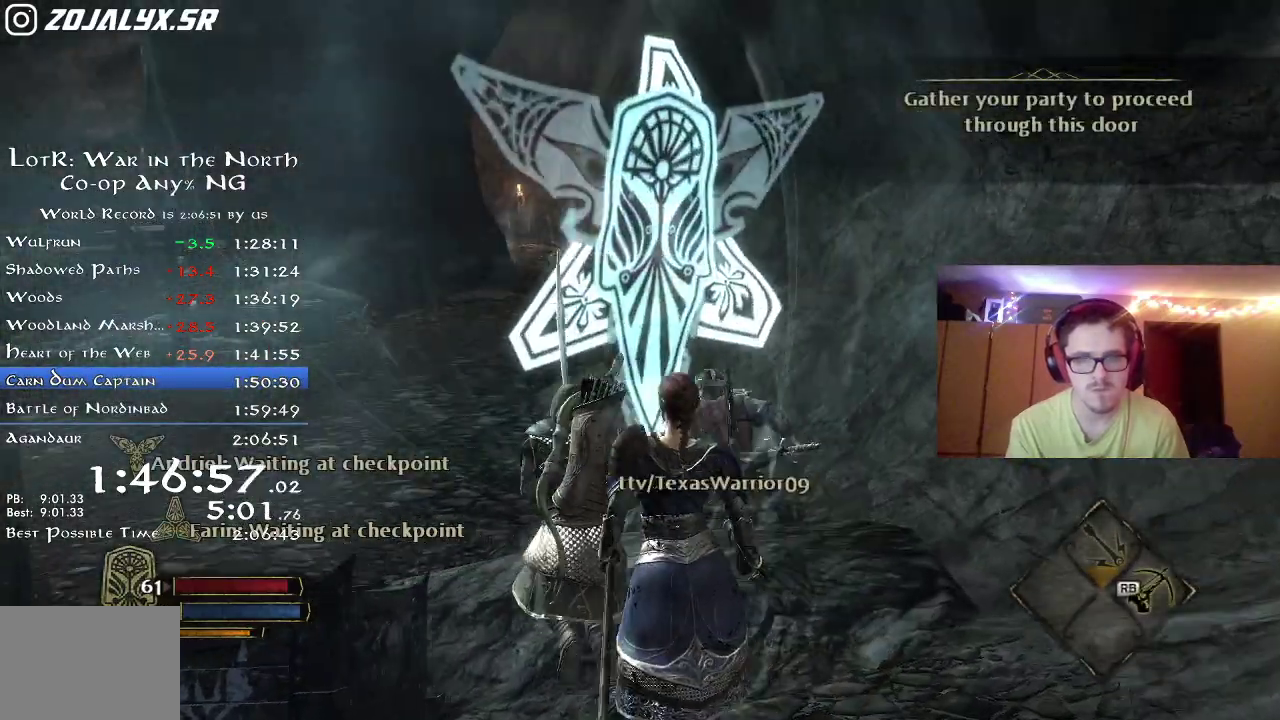
{"dt_ms": 800, "buttons": ["R2"], "left_stick": "up-left", "right_stick": "center", "button_events": [[33, "R2", "down"], [233, "B", "down"], [333, "B", "up"]]}
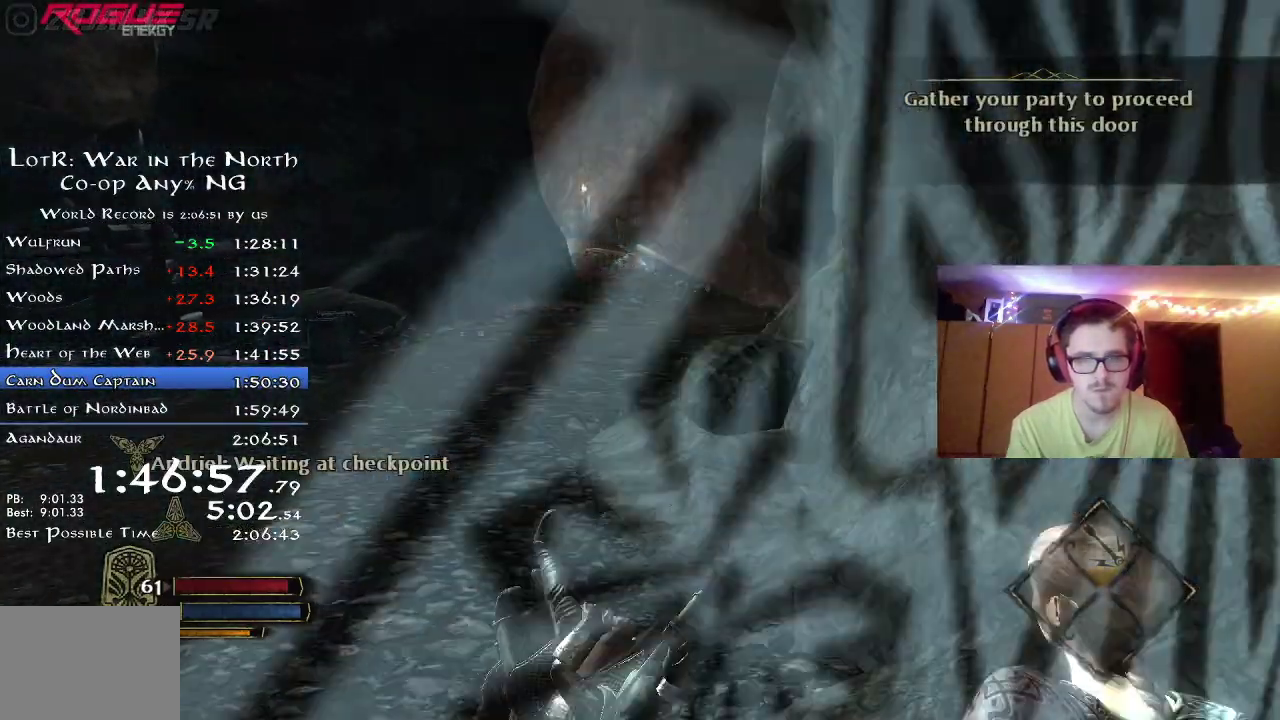
{"dt_ms": 300, "buttons": [], "left_stick": "up-left", "right_stick": "up", "button_events": [[100, "R2", "up"]]}
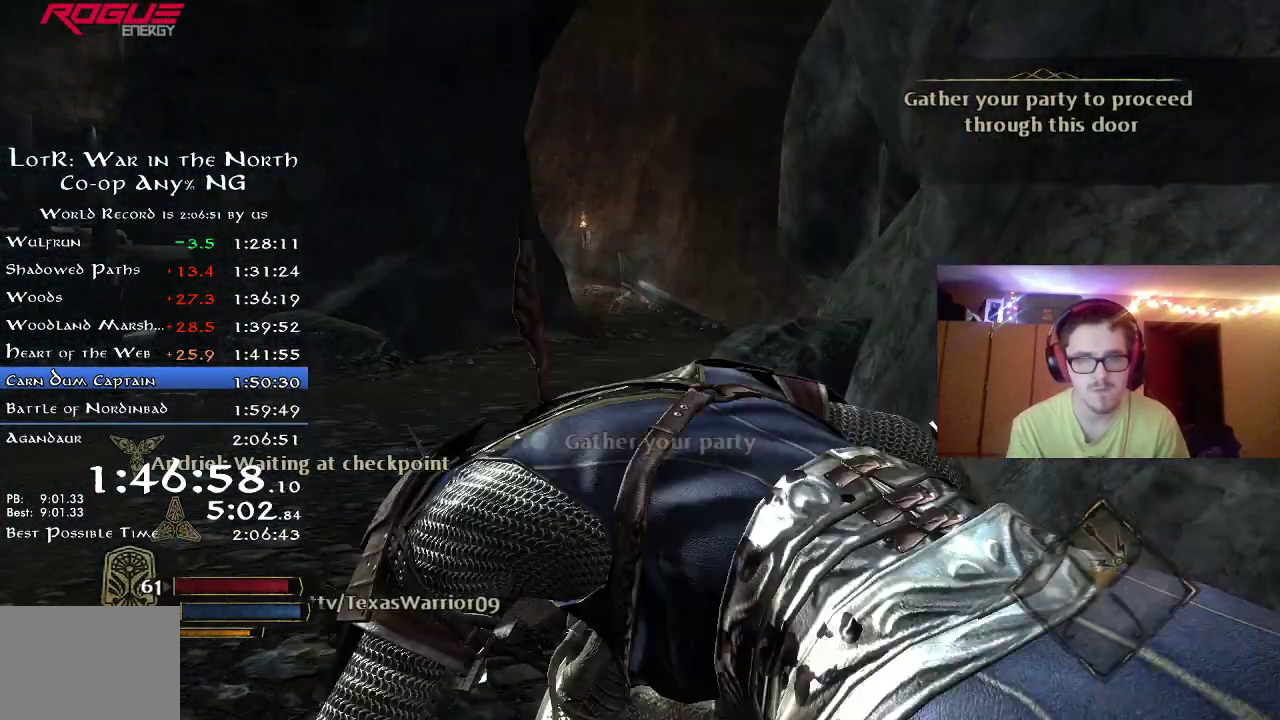
{"dt_ms": 500, "buttons": [], "left_stick": "up", "right_stick": "up", "button_events": []}
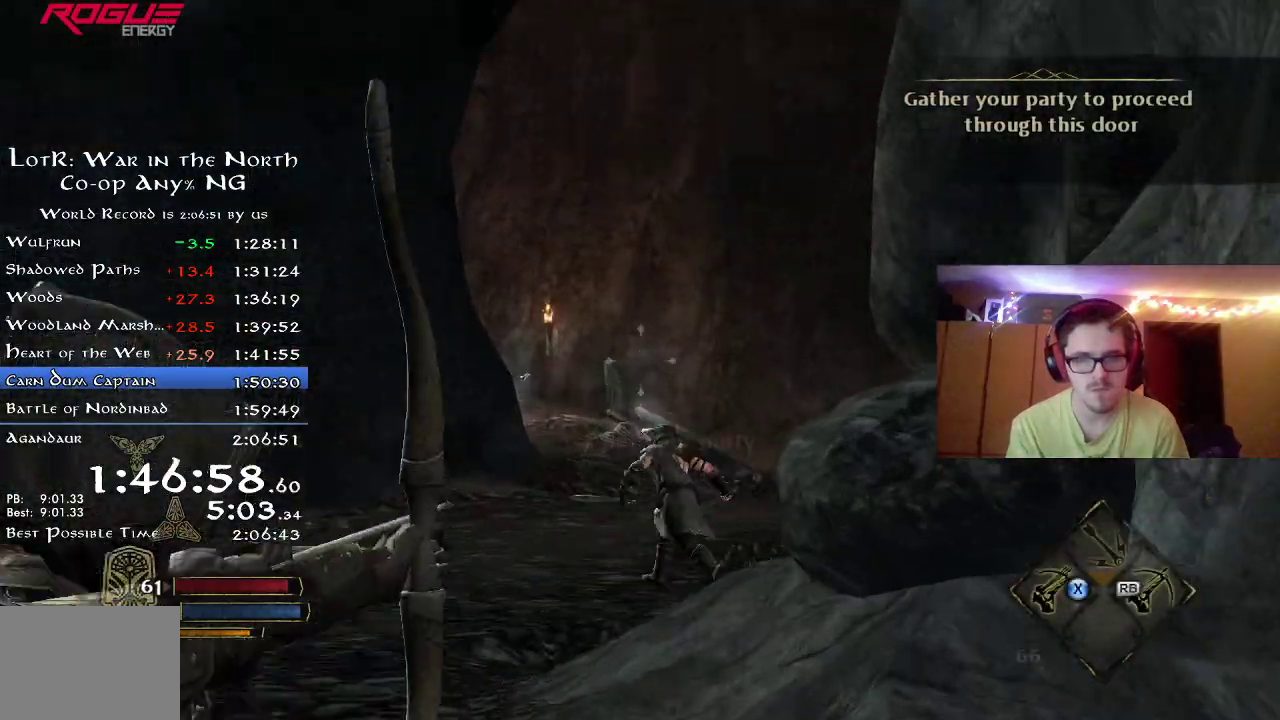
{"dt_ms": 500, "buttons": ["R2"], "left_stick": "up", "right_stick": "center", "button_events": [[83, "R2", "down"]]}
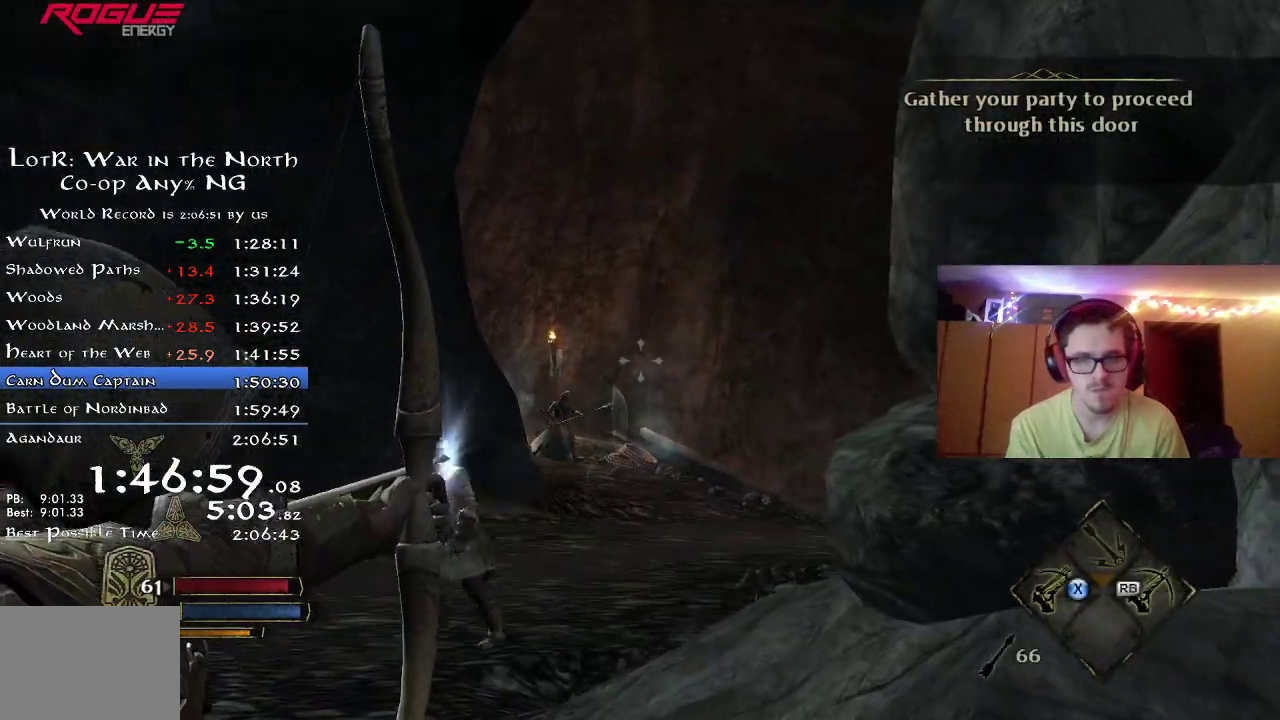
{"dt_ms": 300, "buttons": ["R2"], "left_stick": "up", "right_stick": "center", "button_events": []}
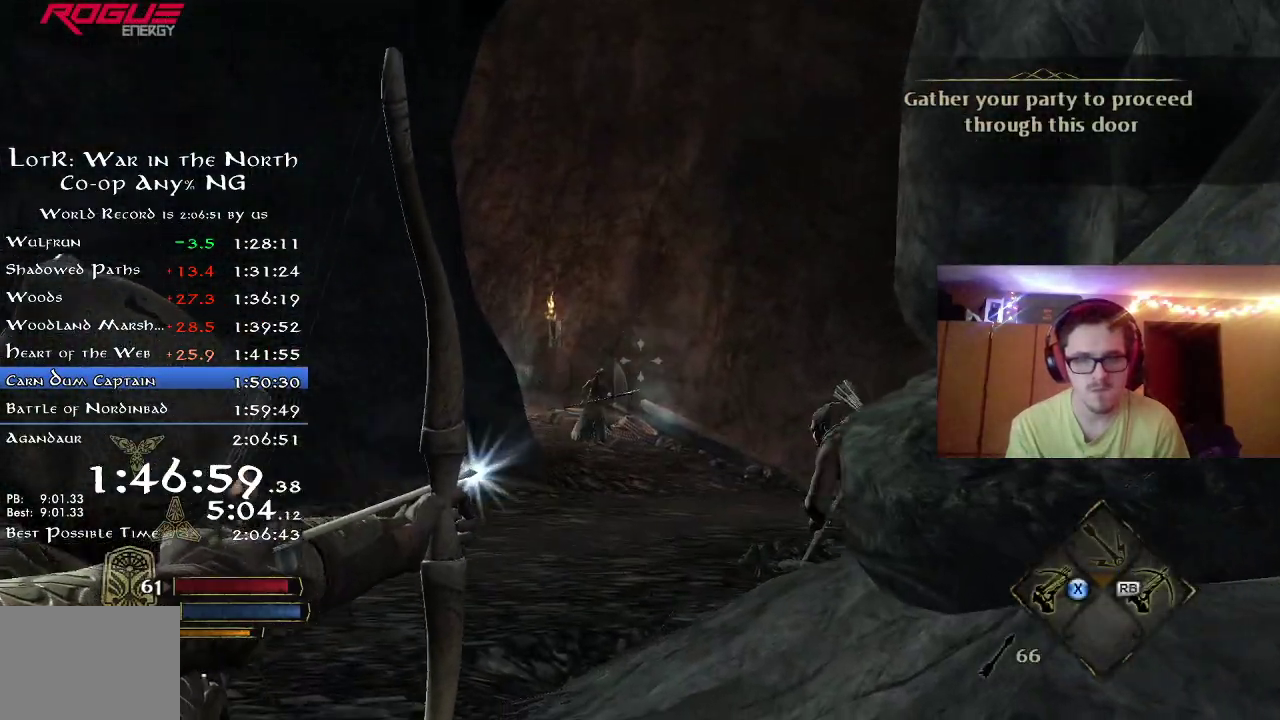
{"dt_ms": 700, "buttons": ["R2"], "left_stick": "up", "right_stick": "down-right", "button_events": []}